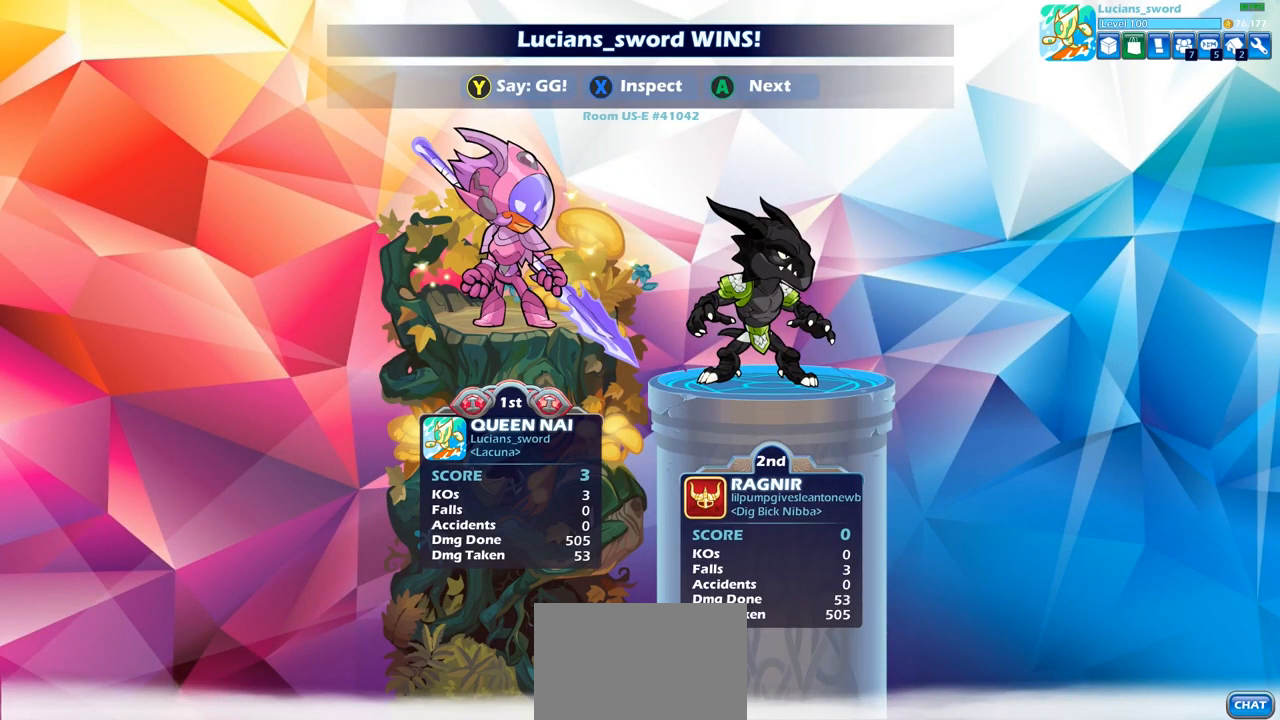
Gameplay with a controller (PlayStation layout); each line is a JSON object with the inputs held at the frame after it. "events" lists button and stick changes between this image and that frame as [ms after this image, input, new state], when the widget could be followed in between. Not read: L1 R1.
{"buttons": ["TRIANGLE"], "left_stick": "center", "right_stick": "center", "events": [[83, "TRIANGLE", "down"], [183, "TRIANGLE", "up"], [283, "TRIANGLE", "down"], [367, "TRIANGLE", "up"], [467, "TRIANGLE", "down"]]}
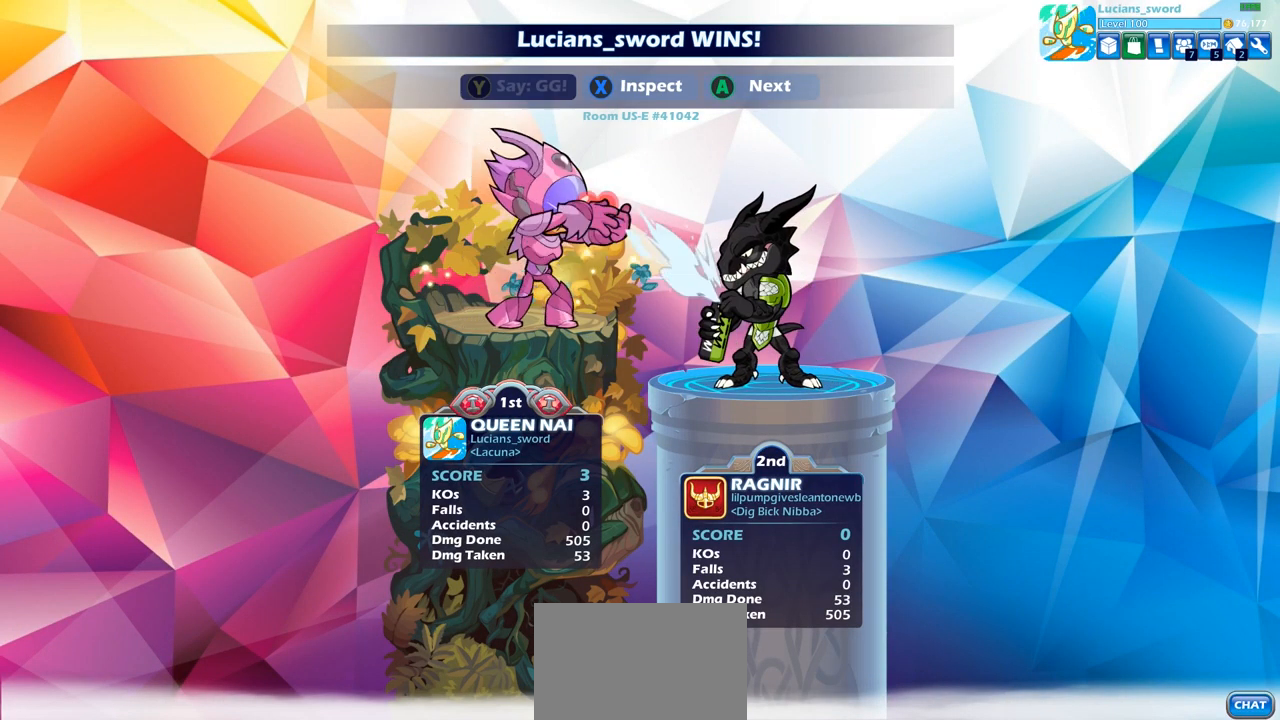
{"buttons": ["CROSS"], "left_stick": "center", "right_stick": "center", "events": [[67, "TRIANGLE", "up"], [133, "TRIANGLE", "down"], [183, "TRIANGLE", "up"], [333, "CROSS", "down"], [400, "CROSS", "up"], [500, "CROSS", "down"]]}
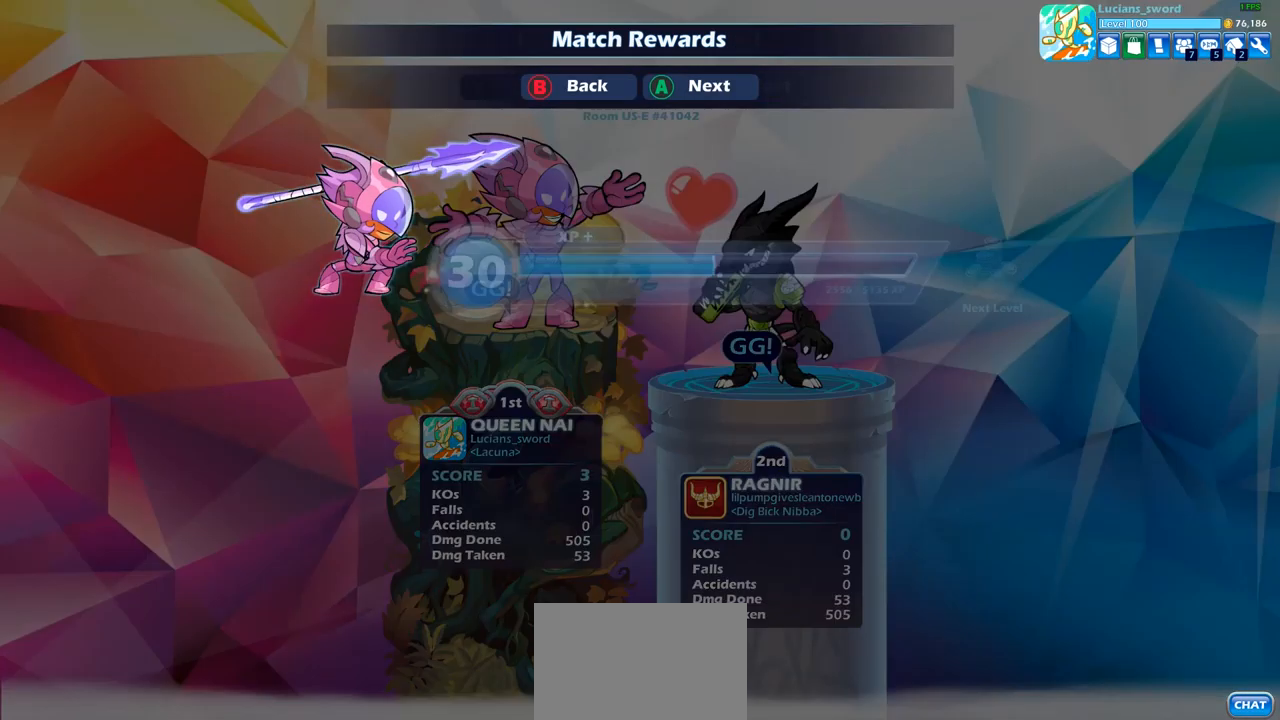
{"buttons": [], "left_stick": "center", "right_stick": "center", "events": [[83, "CROSS", "up"], [167, "CROSS", "down"], [250, "CROSS", "up"]]}
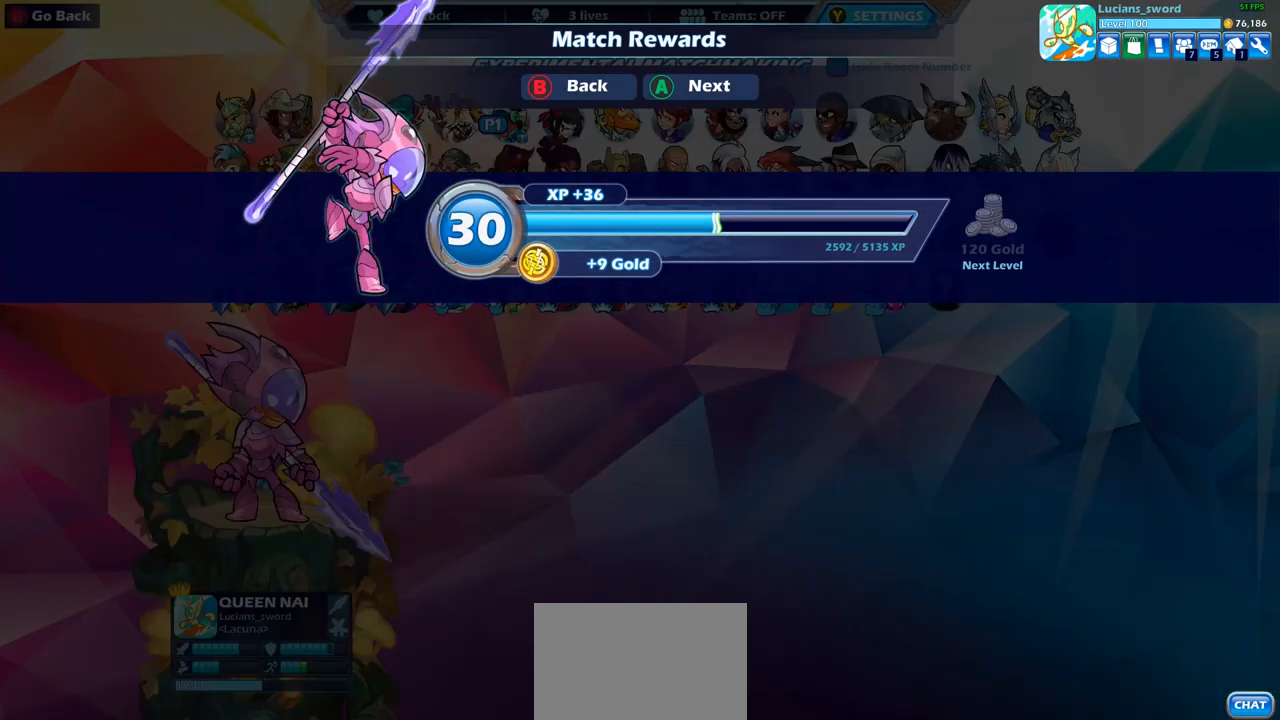
{"buttons": [], "left_stick": "center", "right_stick": "center", "events": []}
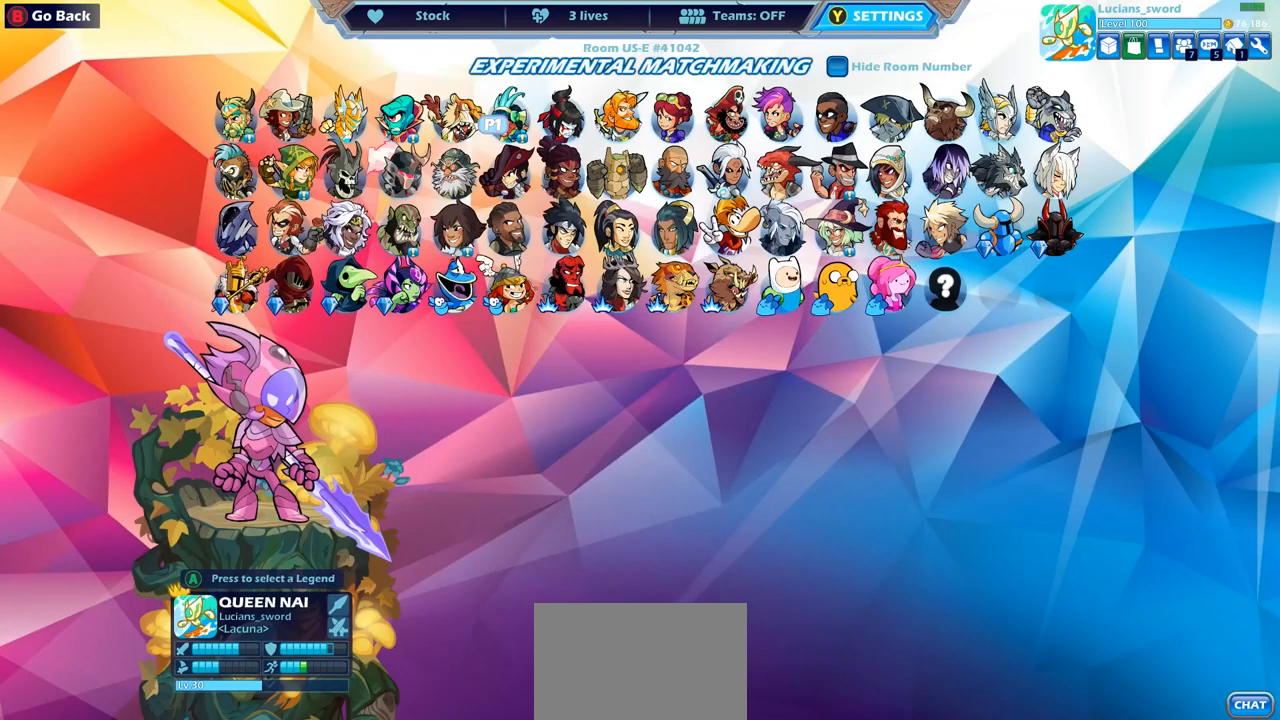
{"buttons": ["DPAD_RIGHT"], "left_stick": "center", "right_stick": "center", "events": [[250, "DPAD_RIGHT", "down"], [367, "DPAD_RIGHT", "up"], [467, "DPAD_RIGHT", "down"]]}
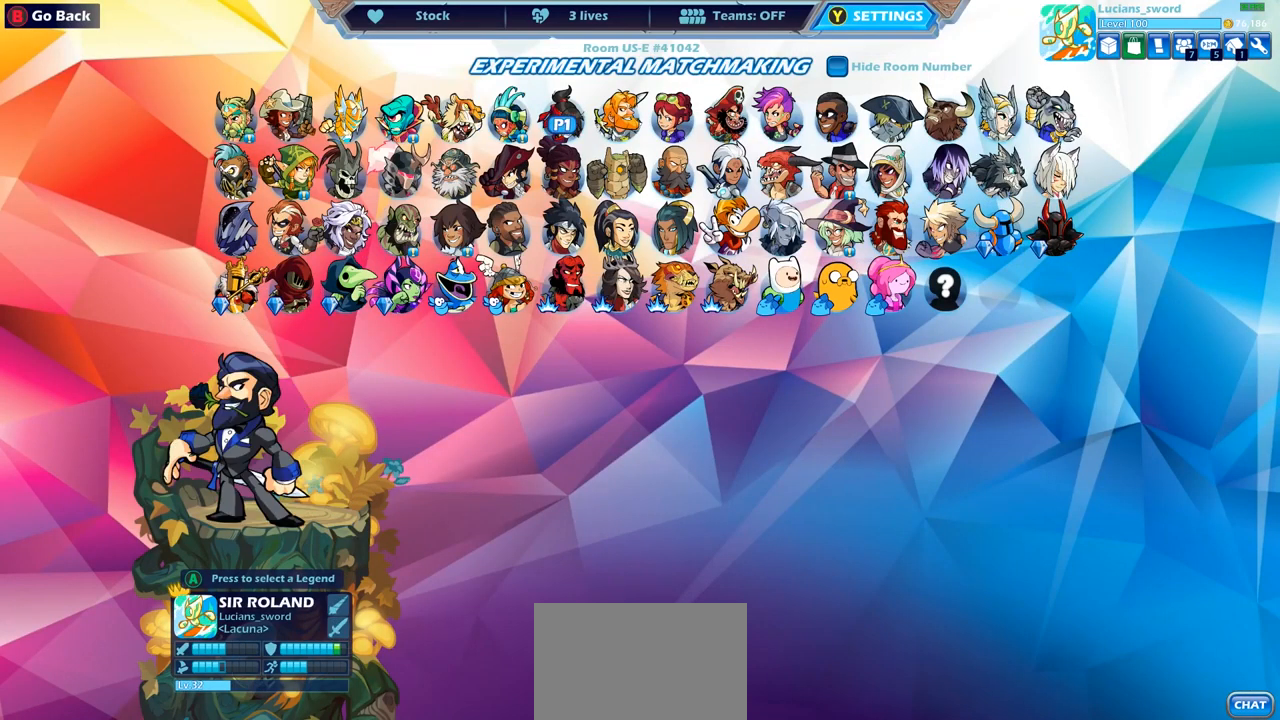
{"buttons": [], "left_stick": "center", "right_stick": "center", "events": [[50, "DPAD_RIGHT", "up"]]}
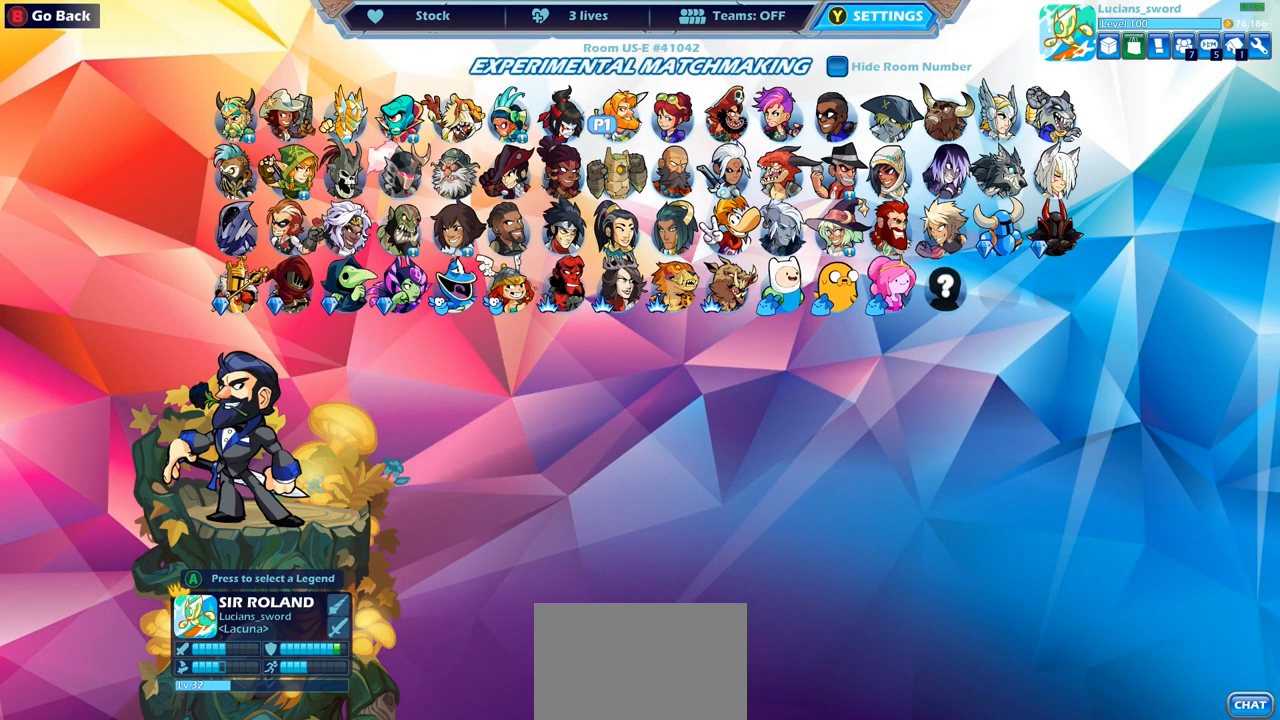
{"buttons": [], "left_stick": "center", "right_stick": "center", "events": []}
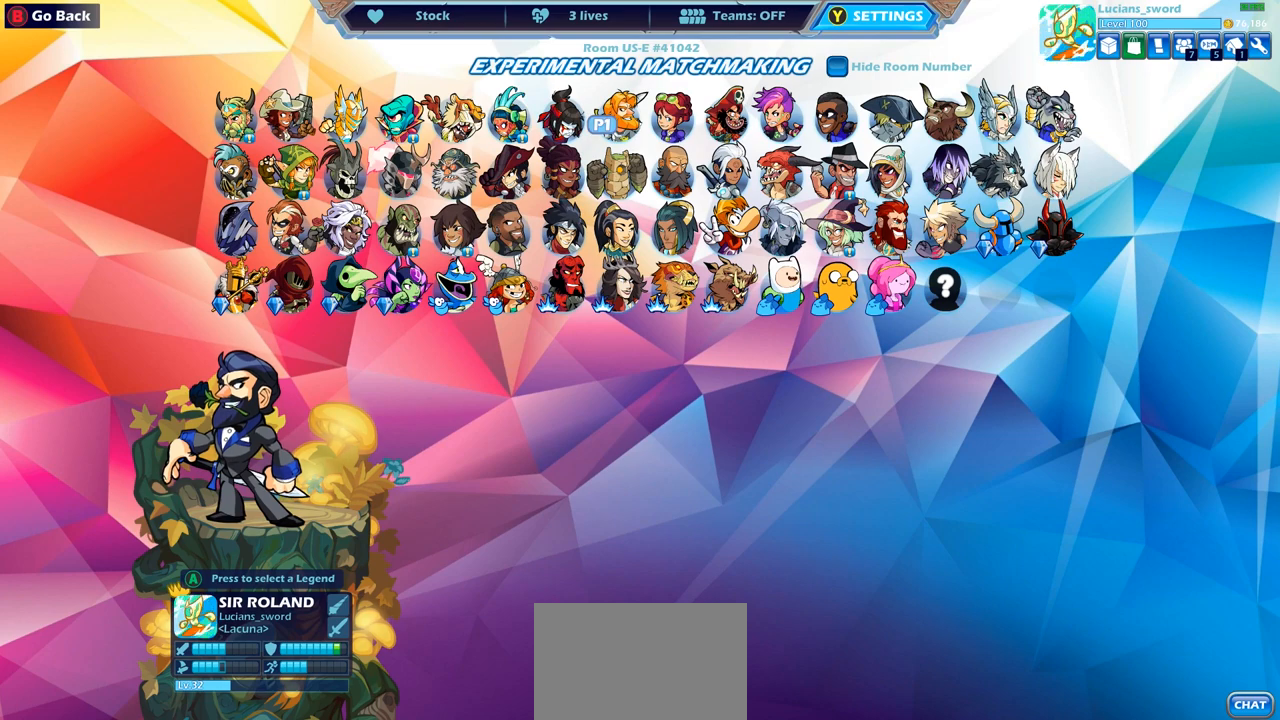
{"buttons": [], "left_stick": "center", "right_stick": "center", "events": []}
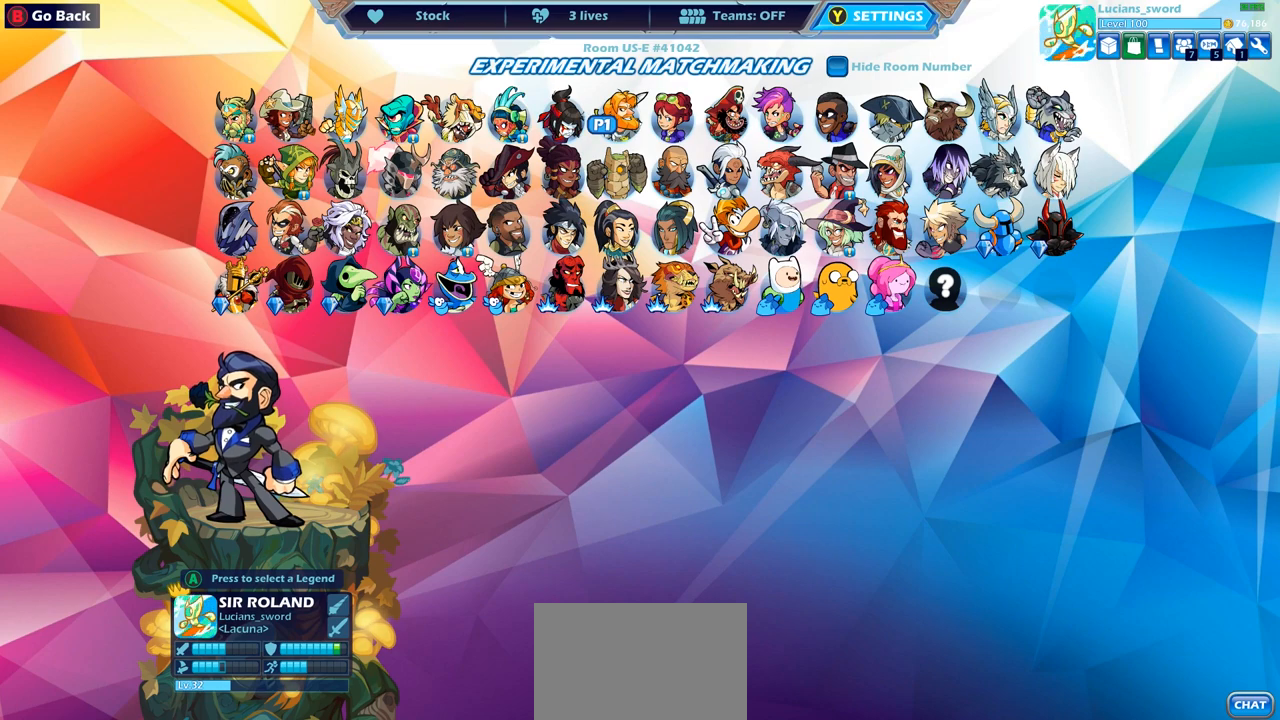
{"buttons": ["DPAD_LEFT"], "left_stick": "center", "right_stick": "center", "events": [[50, "DPAD_RIGHT", "down"], [150, "DPAD_RIGHT", "up"], [317, "DPAD_DOWN", "down"], [433, "DPAD_DOWN", "up"], [500, "DPAD_LEFT", "down"]]}
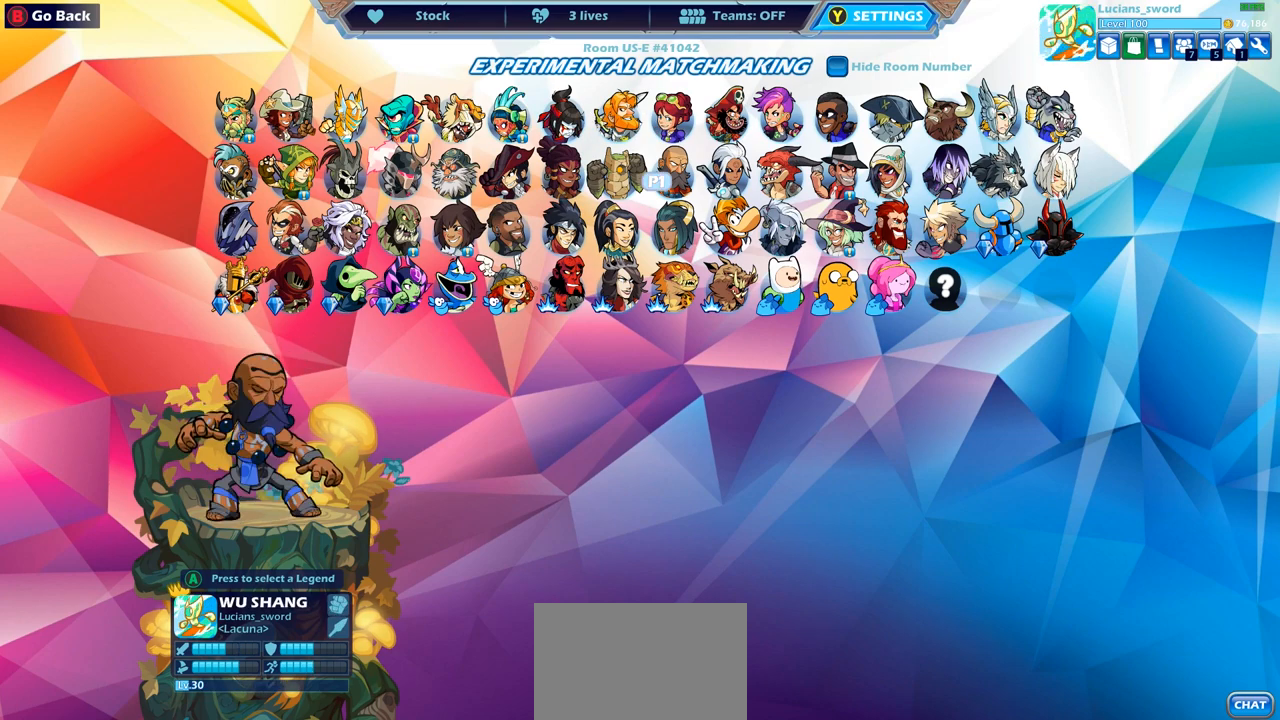
{"buttons": [], "left_stick": "center", "right_stick": "center", "events": [[117, "DPAD_LEFT", "up"], [183, "DPAD_LEFT", "down"], [283, "DPAD_LEFT", "up"], [367, "DPAD_LEFT", "down"], [467, "DPAD_LEFT", "up"]]}
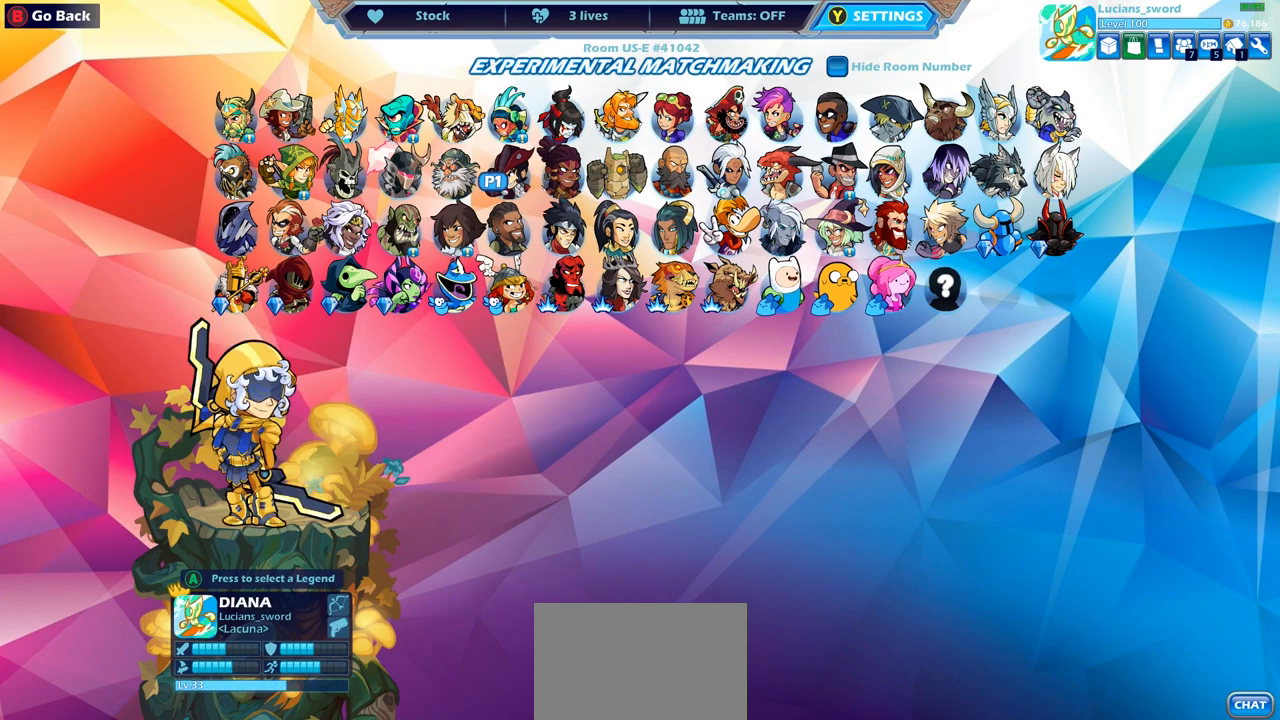
{"buttons": ["DPAD_LEFT"], "left_stick": "center", "right_stick": "center", "events": [[33, "DPAD_LEFT", "down"], [133, "DPAD_LEFT", "up"], [217, "DPAD_LEFT", "down"], [300, "DPAD_LEFT", "up"], [417, "DPAD_LEFT", "down"]]}
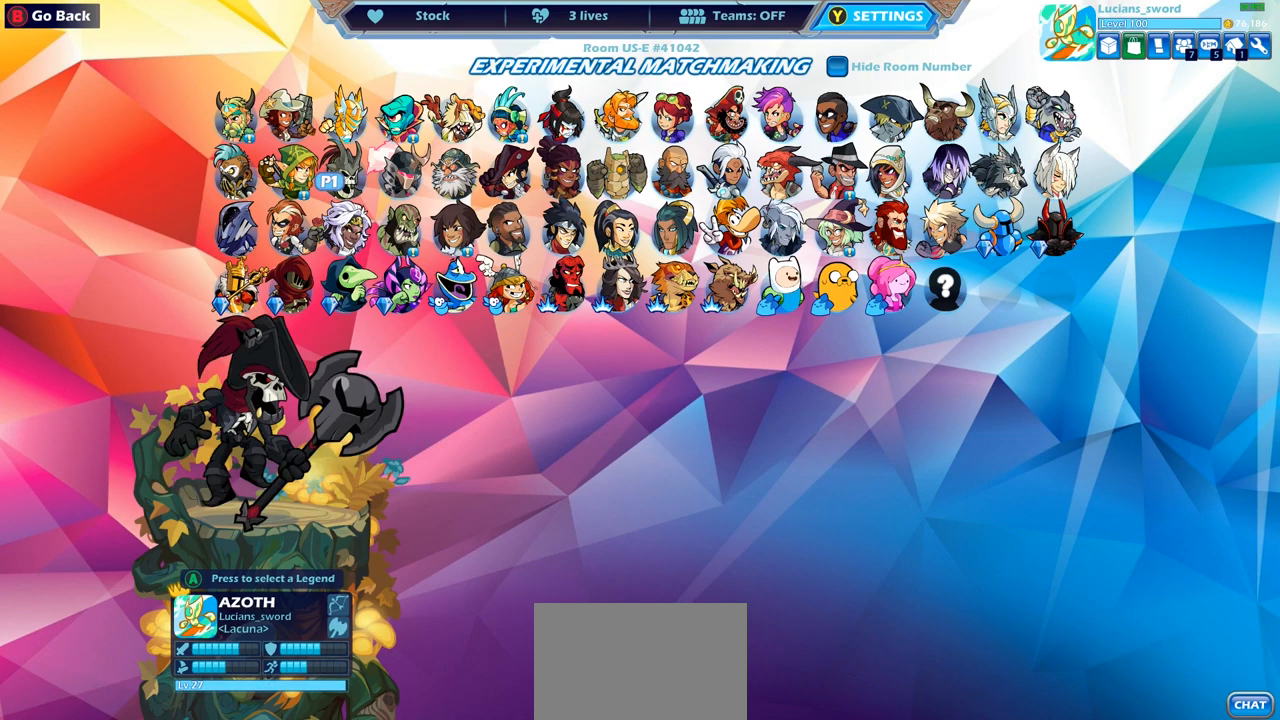
{"buttons": [], "left_stick": "center", "right_stick": "center", "events": [[17, "DPAD_LEFT", "up"], [83, "DPAD_LEFT", "down"], [167, "DPAD_LEFT", "up"]]}
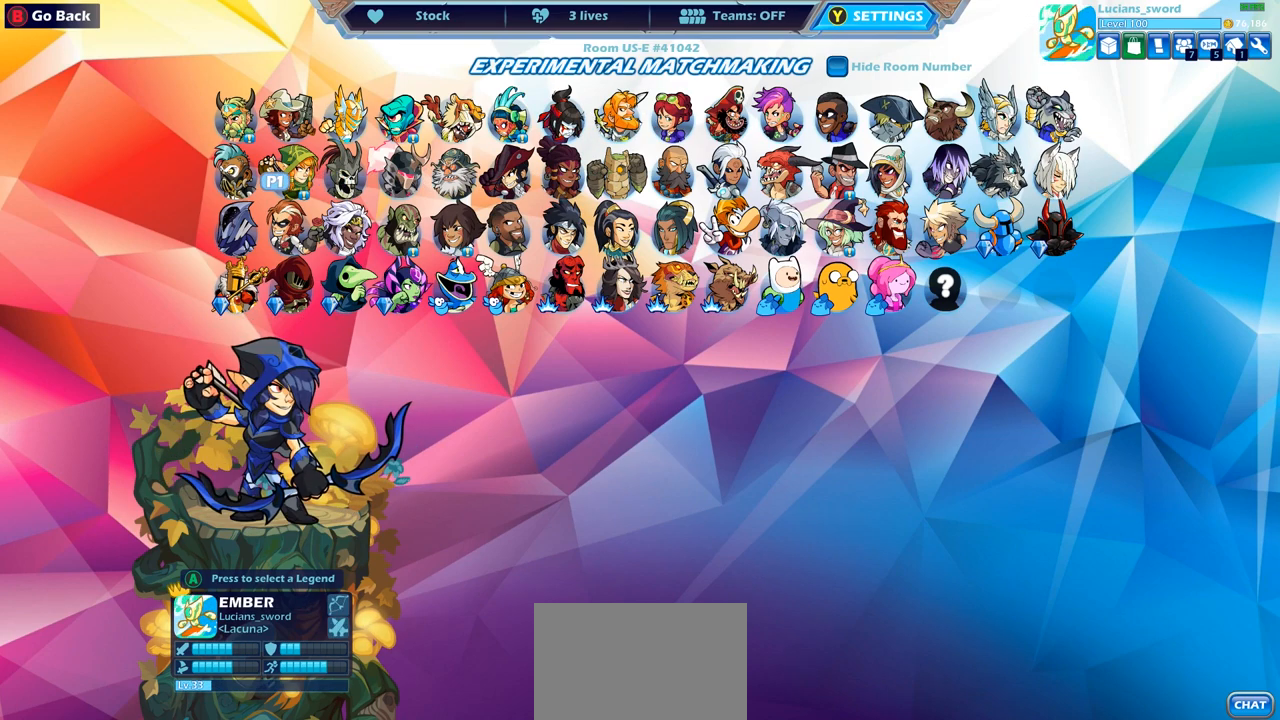
{"buttons": [], "left_stick": "center", "right_stick": "center", "events": [[133, "CROSS", "down"], [217, "CROSS", "up"]]}
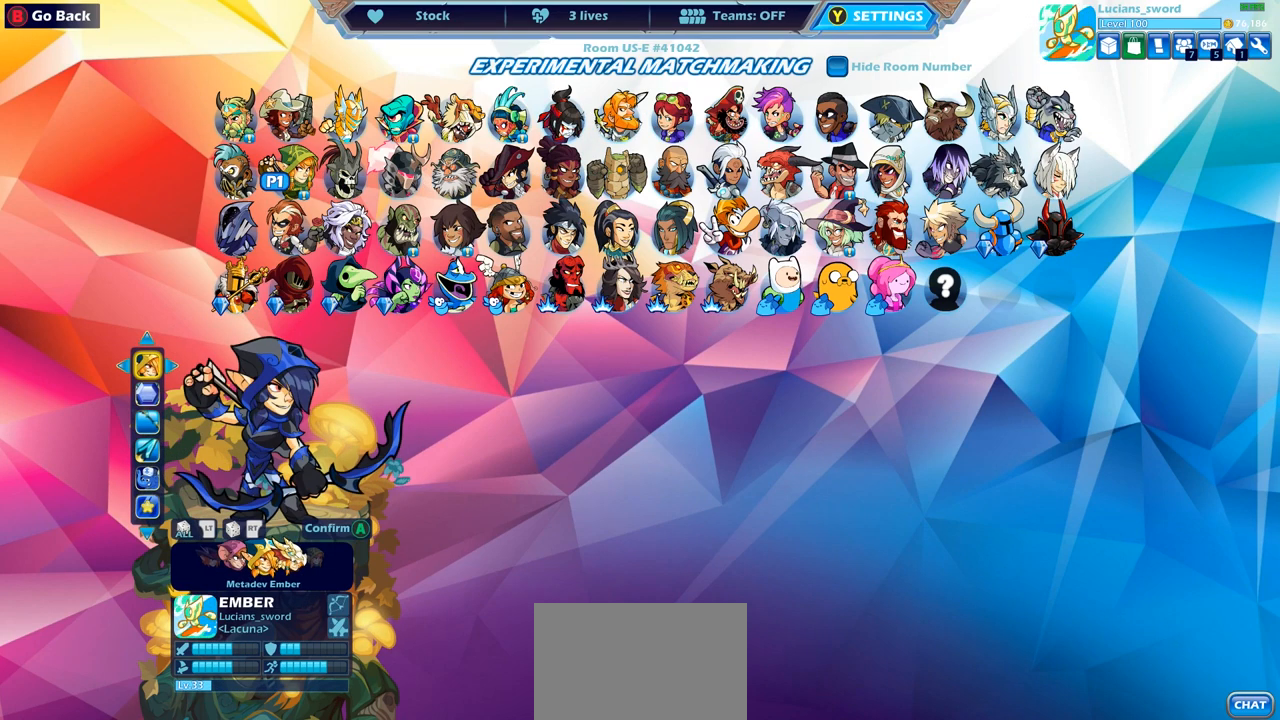
{"buttons": [], "left_stick": "center", "right_stick": "center", "events": [[317, "CROSS", "down"], [400, "CROSS", "up"]]}
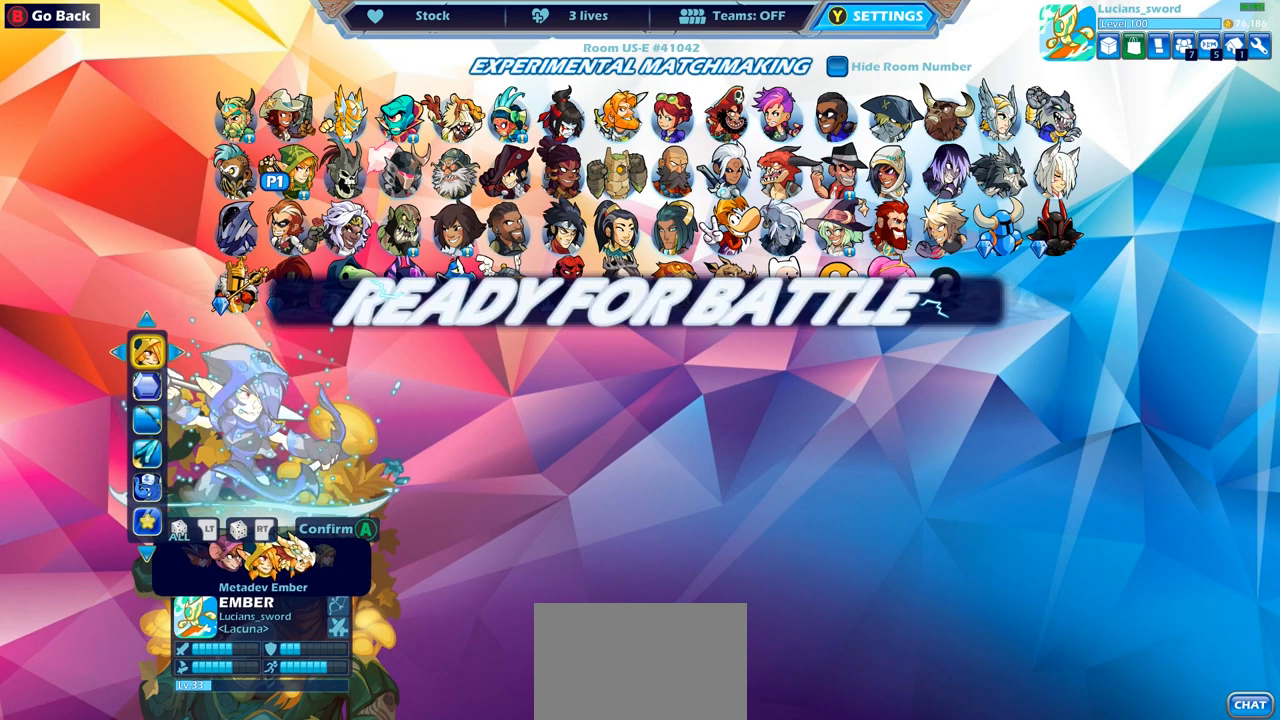
{"buttons": [], "left_stick": "center", "right_stick": "center", "events": [[217, "CROSS", "down"], [300, "CROSS", "up"], [433, "CROSS", "down"], [500, "CROSS", "up"]]}
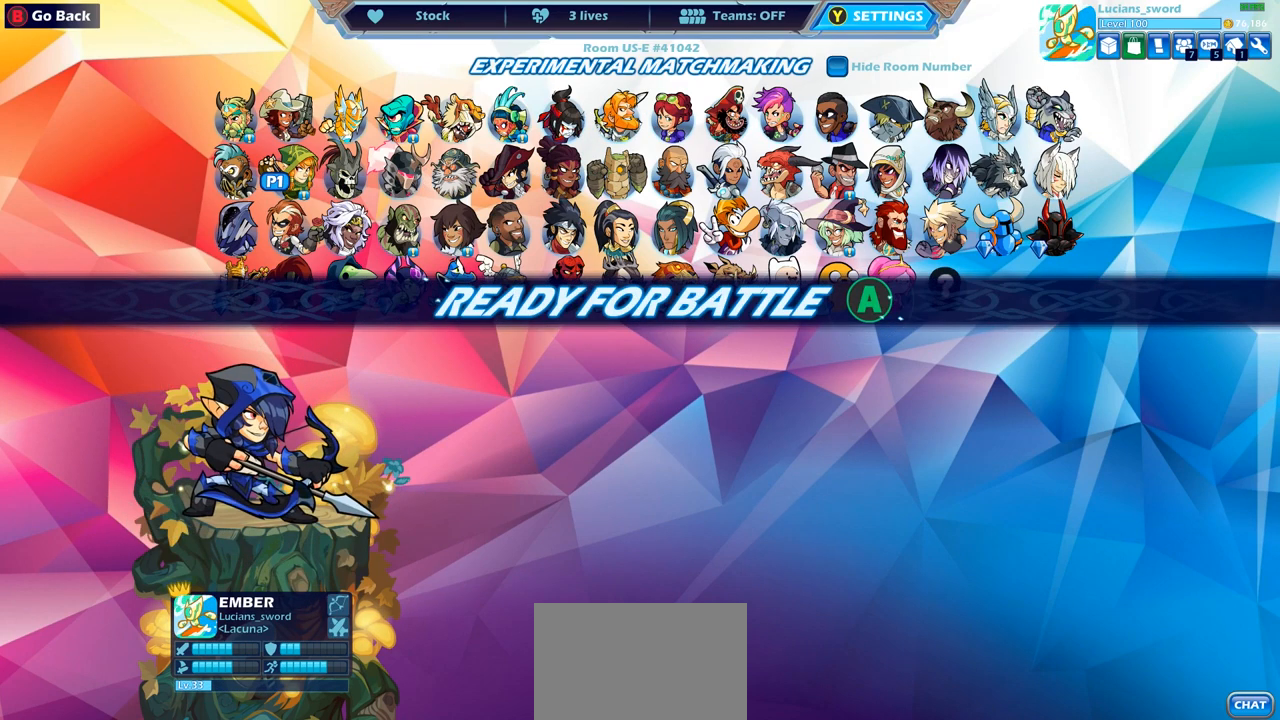
{"buttons": [], "left_stick": "center", "right_stick": "center", "events": []}
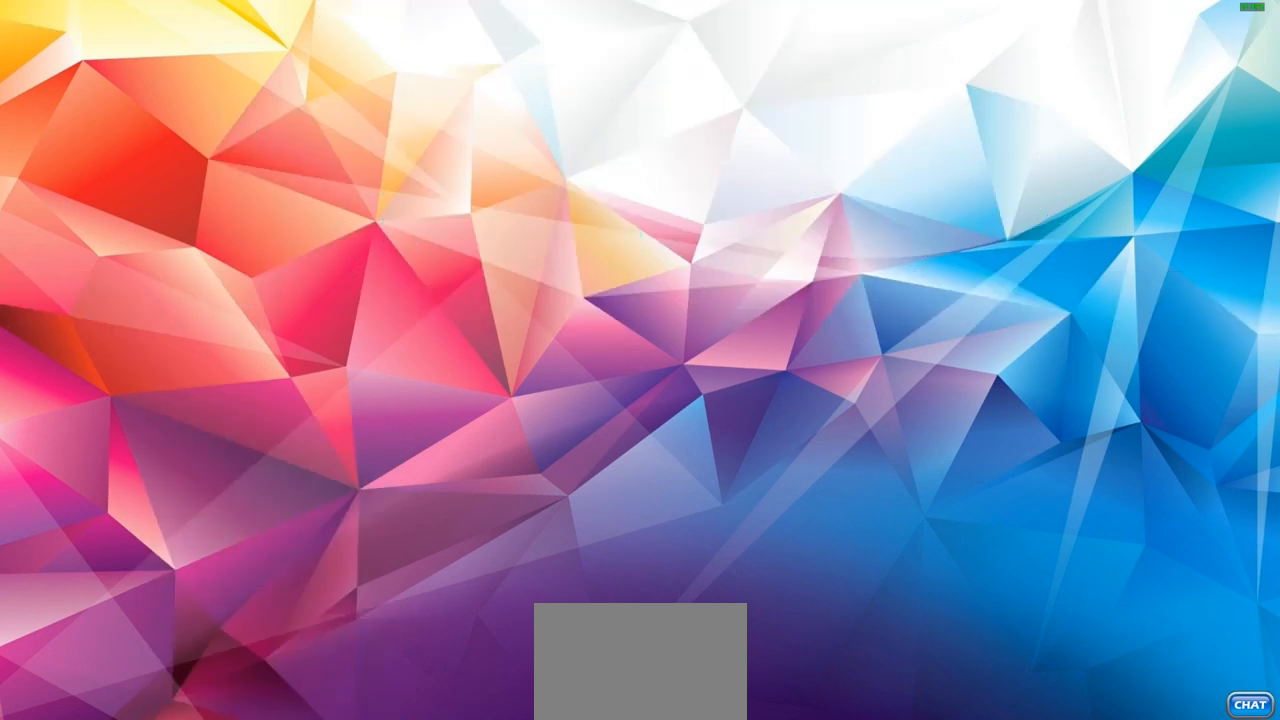
{"buttons": [], "left_stick": "center", "right_stick": "center", "events": []}
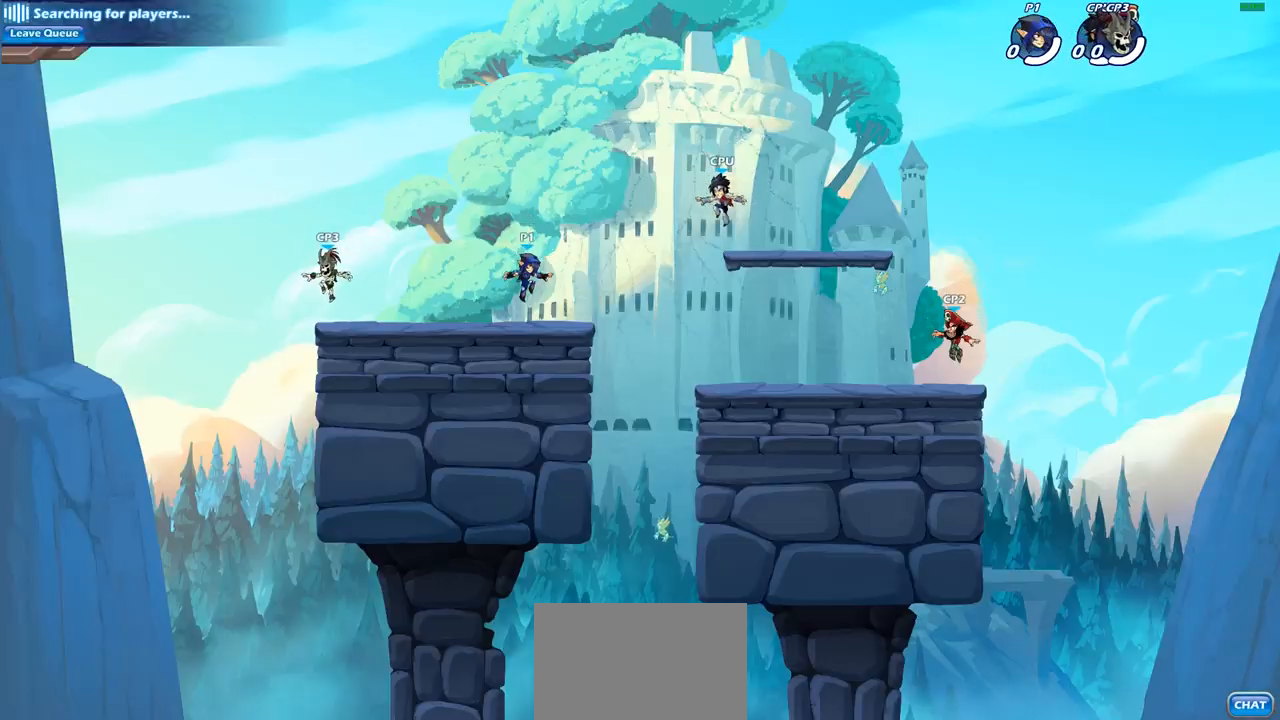
{"buttons": [], "left_stick": "up-right", "right_stick": "center", "events": [[250, "left_stick", "up-right"], [333, "CROSS", "down"], [333, "R2", "down"], [450, "CROSS", "up"], [467, "R2", "up"]]}
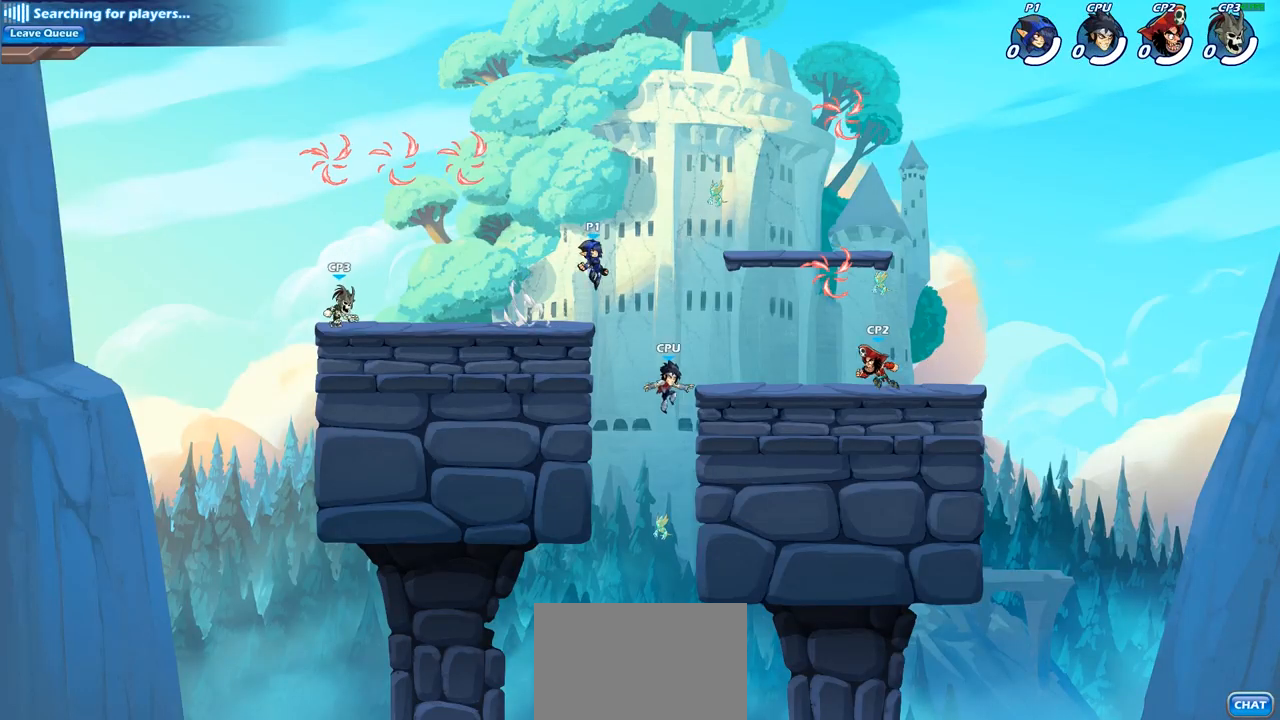
{"buttons": [], "left_stick": "right", "right_stick": "center", "events": [[50, "left_stick", "down-right"], [333, "left_stick", "right"]]}
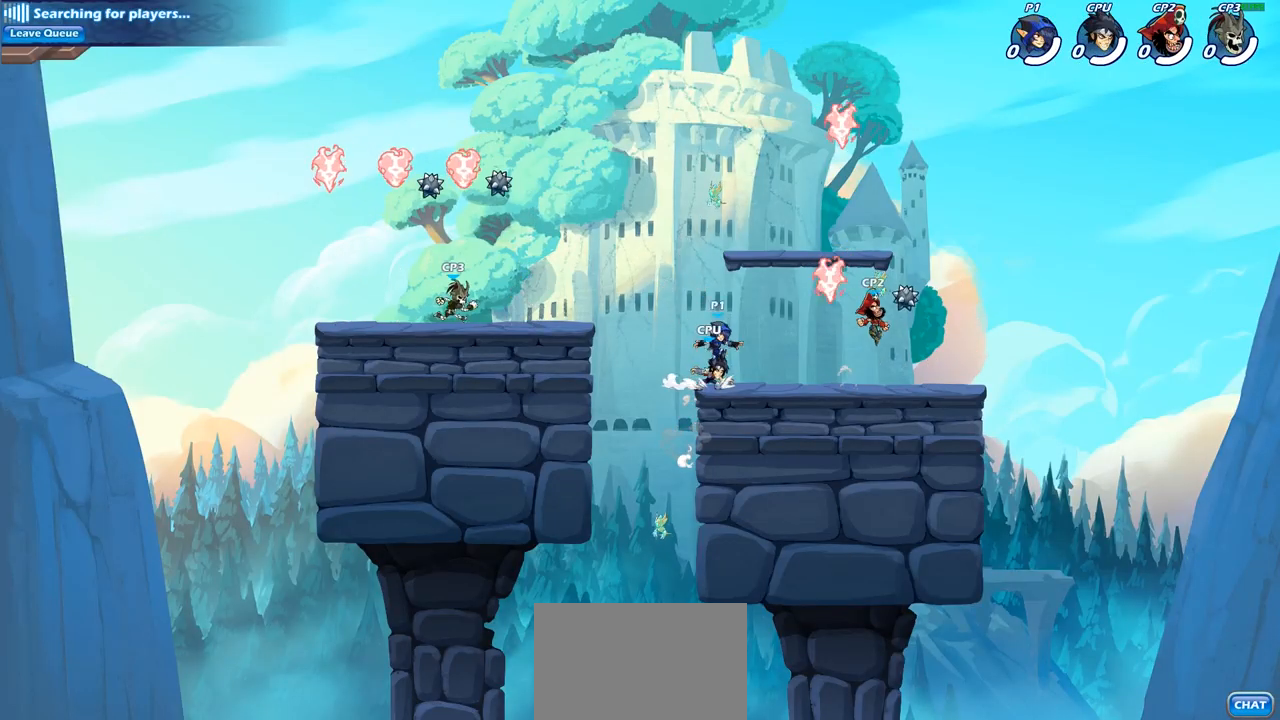
{"buttons": [], "left_stick": "up", "right_stick": "center", "events": [[133, "R2", "down"], [150, "CROSS", "down"], [233, "CROSS", "up"], [250, "R2", "up"], [317, "CROSS", "down"], [433, "CROSS", "up"], [433, "left_stick", "up"]]}
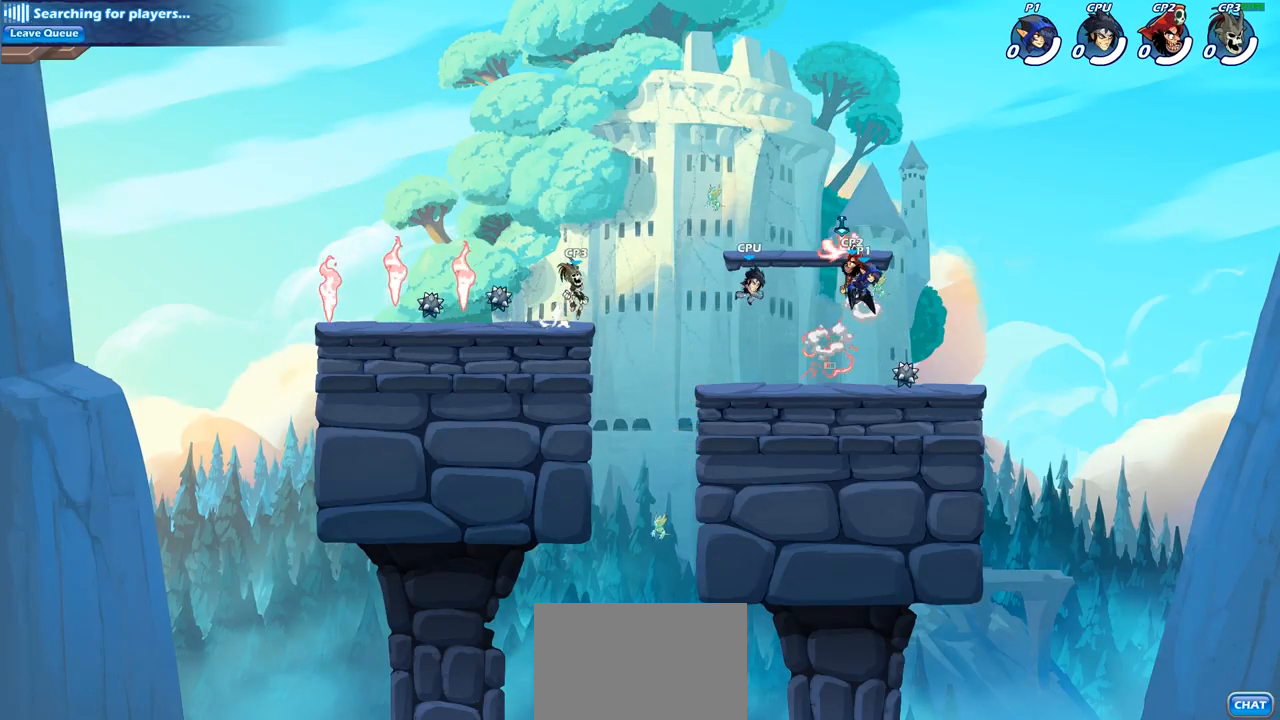
{"buttons": ["SQUARE"], "left_stick": "up-left", "right_stick": "center", "events": [[83, "left_stick", "down-left"], [300, "left_stick", "left"], [467, "left_stick", "up-left"], [500, "SQUARE", "down"]]}
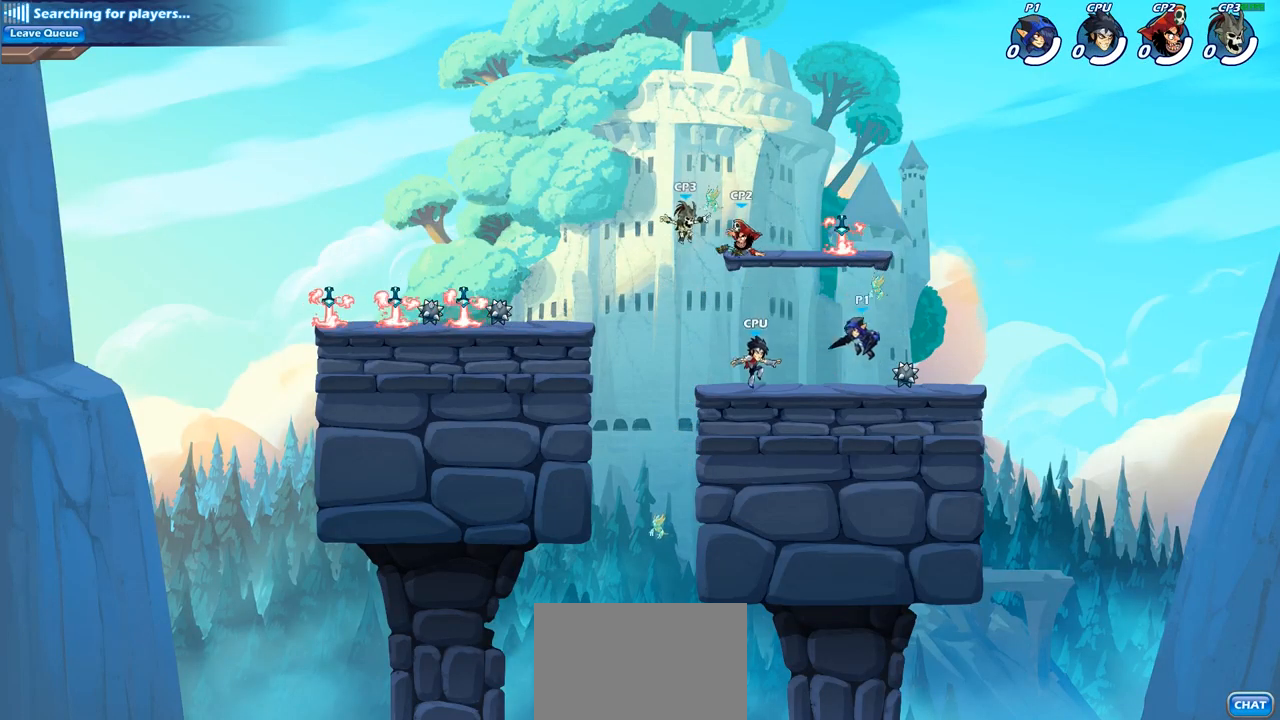
{"buttons": [], "left_stick": "center", "right_stick": "center", "events": [[100, "SQUARE", "up"], [317, "left_stick", "center"]]}
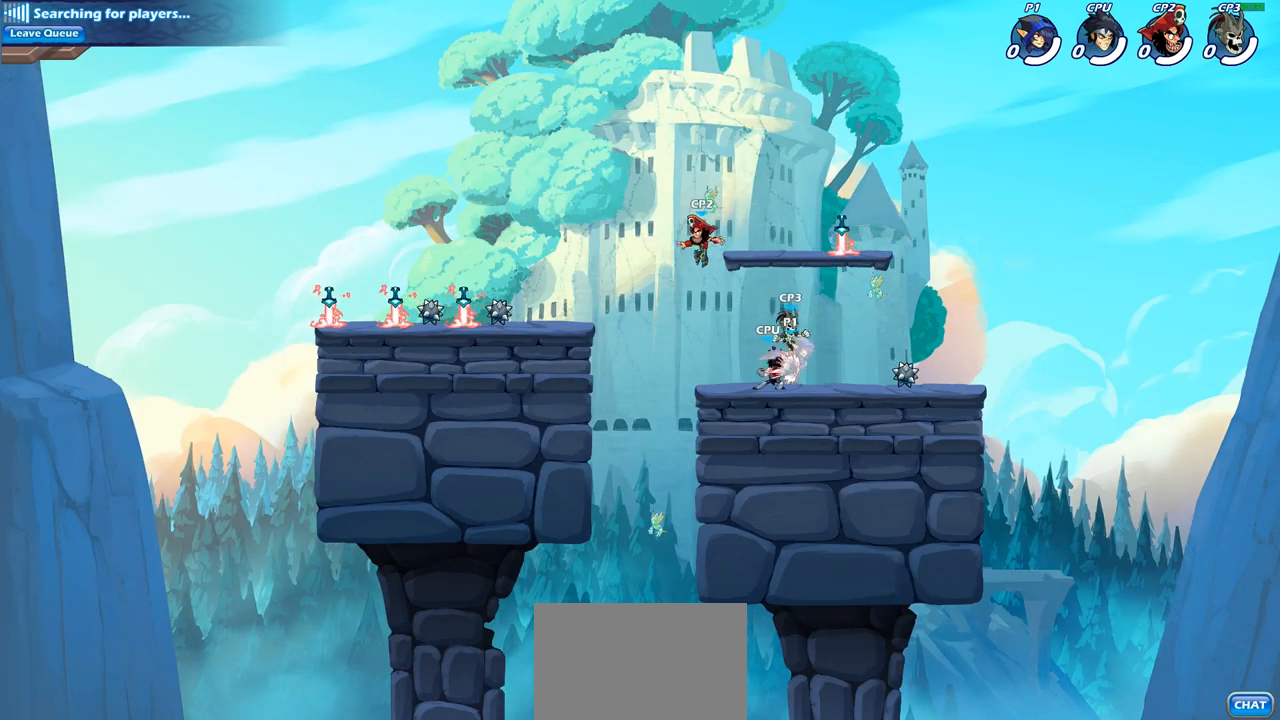
{"buttons": [], "left_stick": "center", "right_stick": "center", "events": []}
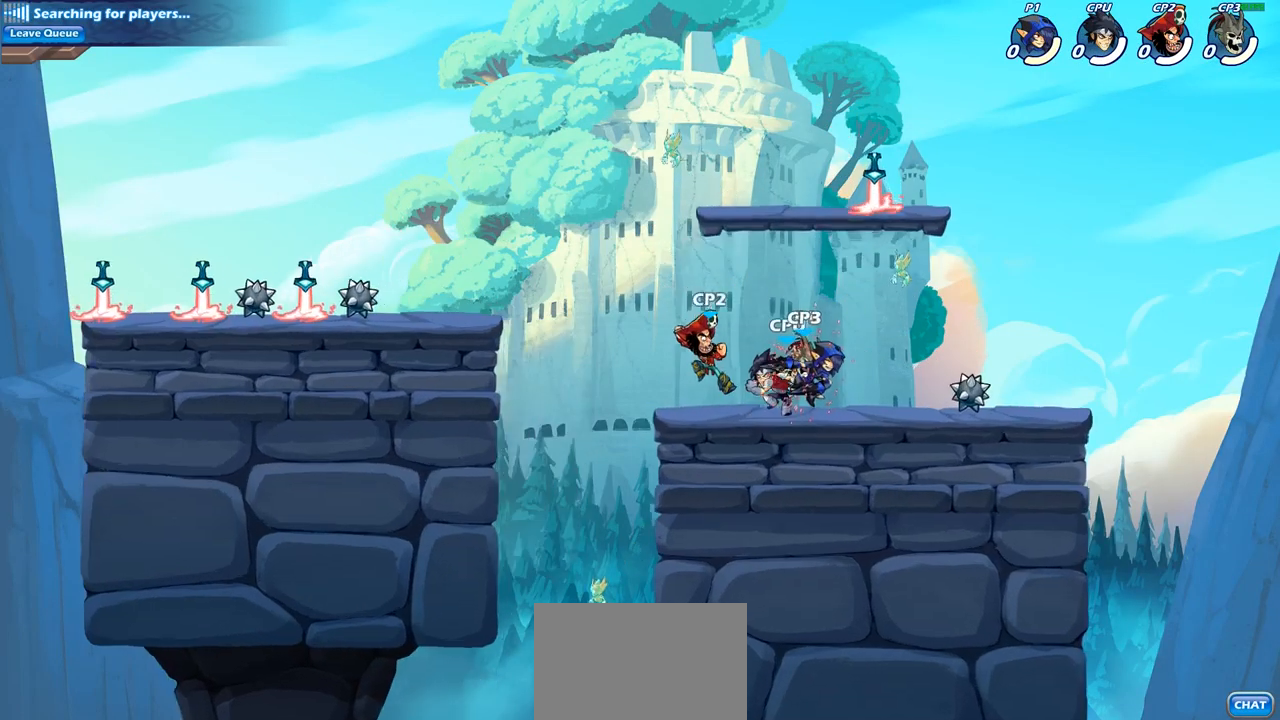
{"buttons": ["R2"], "left_stick": "up-left", "right_stick": "center", "events": [[183, "left_stick", "right"], [367, "left_stick", "up-right"], [500, "R2", "down"], [500, "left_stick", "up-left"]]}
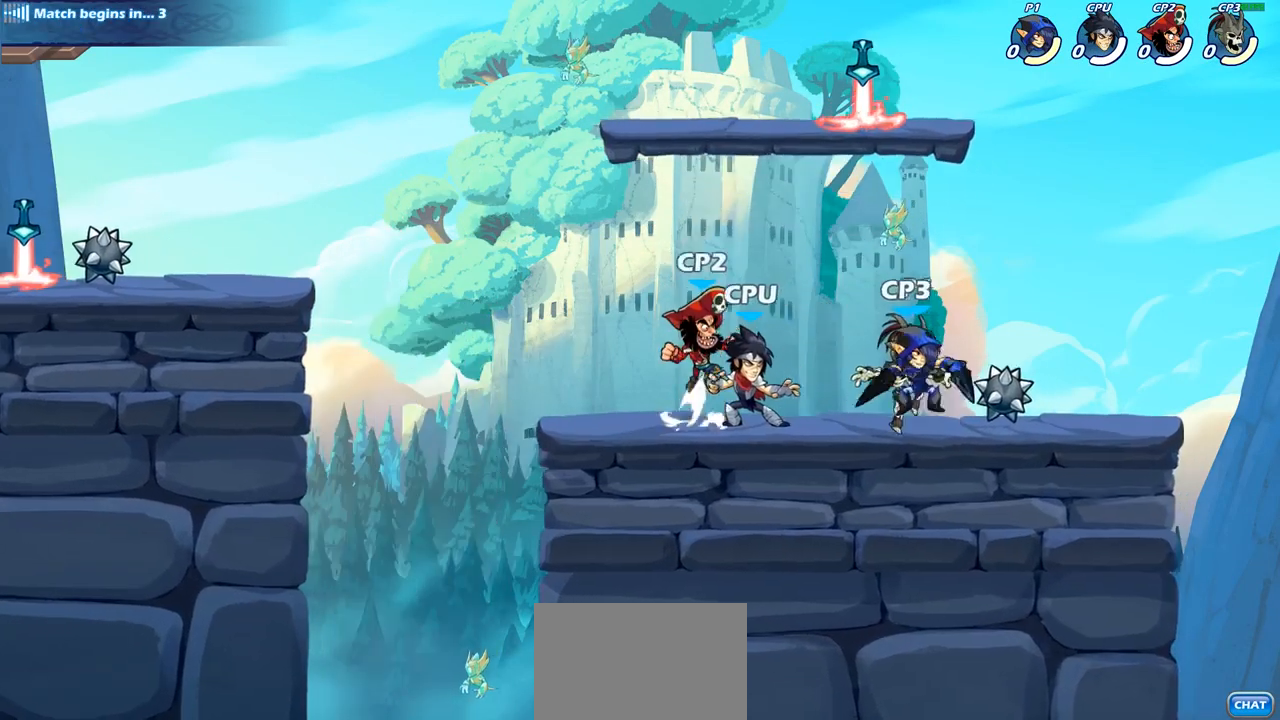
{"buttons": ["SQUARE"], "left_stick": "center", "right_stick": "center", "events": [[17, "CROSS", "down"], [117, "R2", "up"], [133, "CROSS", "up"], [333, "left_stick", "right"], [467, "left_stick", "center"], [483, "SQUARE", "down"]]}
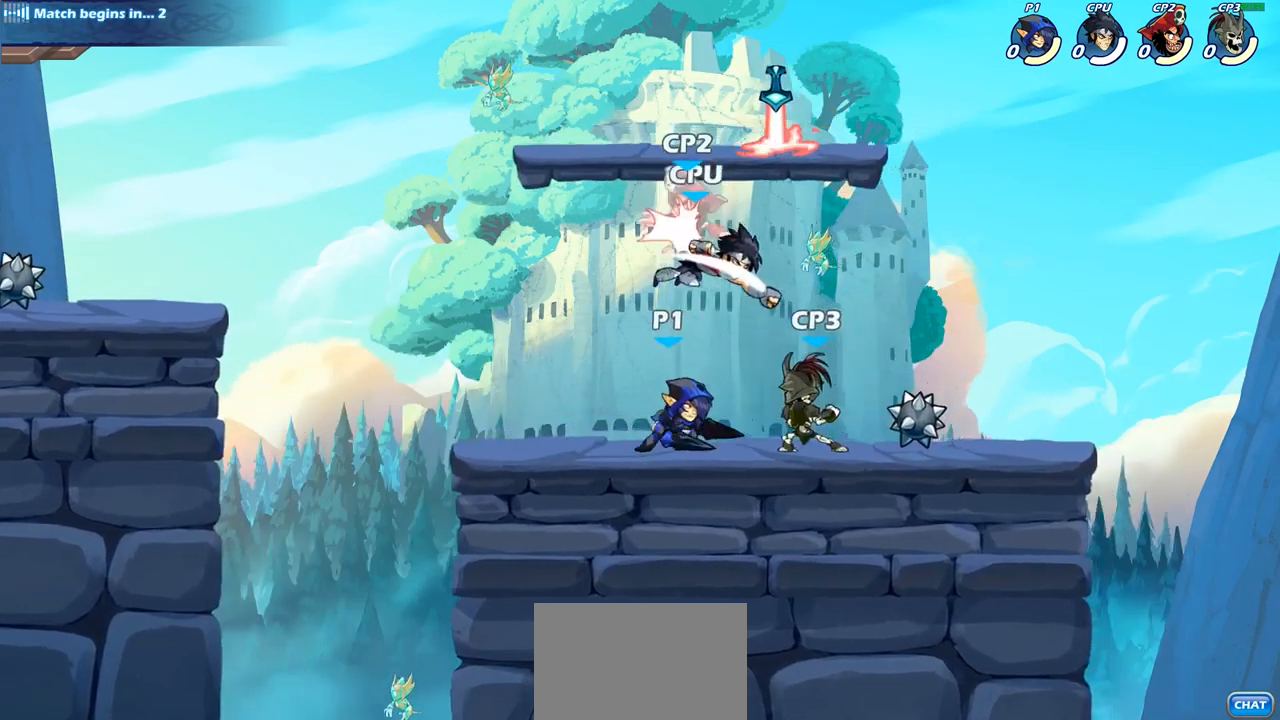
{"buttons": [], "left_stick": "center", "right_stick": "center", "events": [[83, "SQUARE", "up"], [167, "SQUARE", "down"], [267, "SQUARE", "up"], [367, "SQUARE", "down"], [433, "SQUARE", "up"]]}
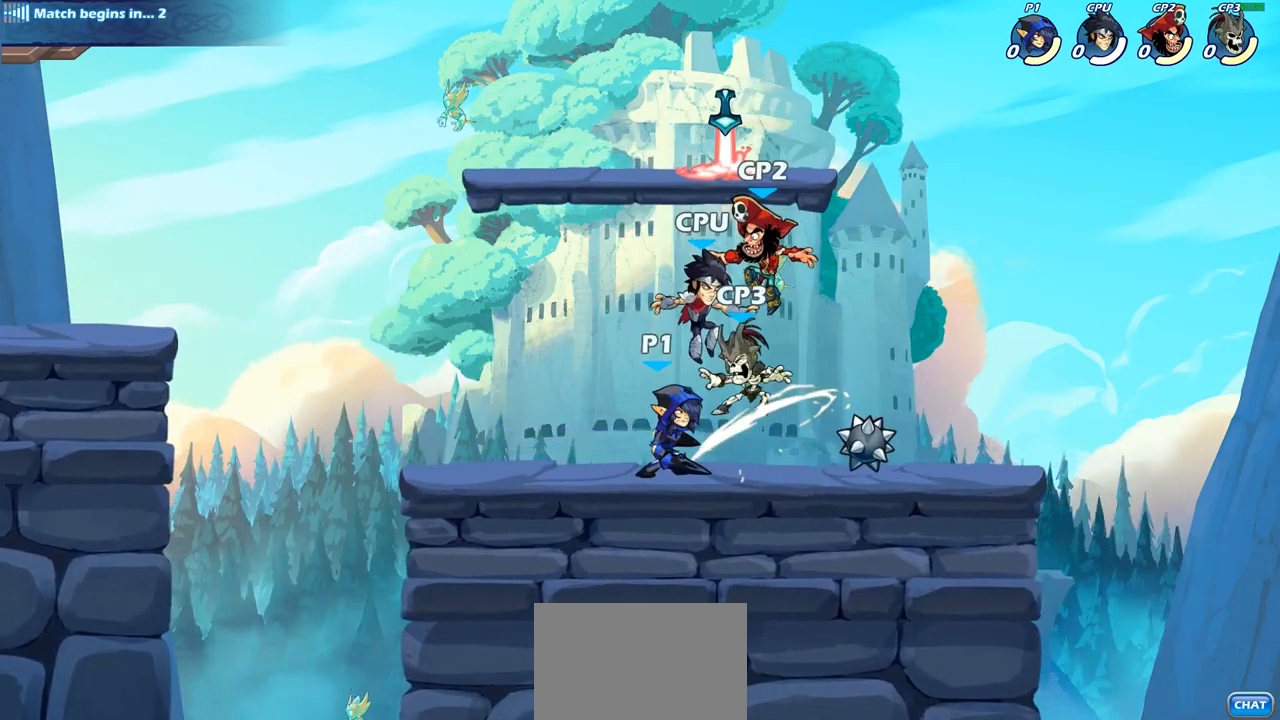
{"buttons": [], "left_stick": "center", "right_stick": "center", "events": [[117, "left_stick", "down"], [233, "SQUARE", "down"], [367, "SQUARE", "up"], [433, "left_stick", "center"]]}
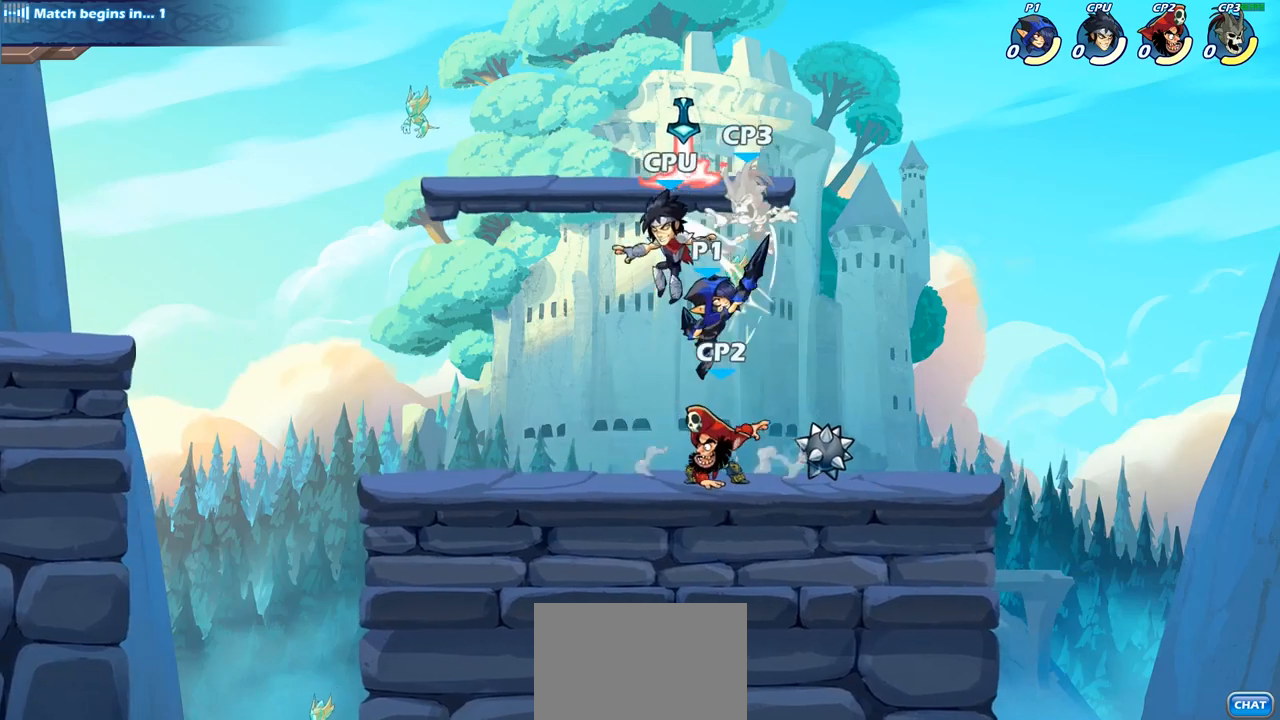
{"buttons": [], "left_stick": "right", "right_stick": "center", "events": [[133, "CROSS", "down"], [200, "SQUARE", "down"], [250, "CROSS", "up"], [250, "SQUARE", "up"], [450, "left_stick", "right"]]}
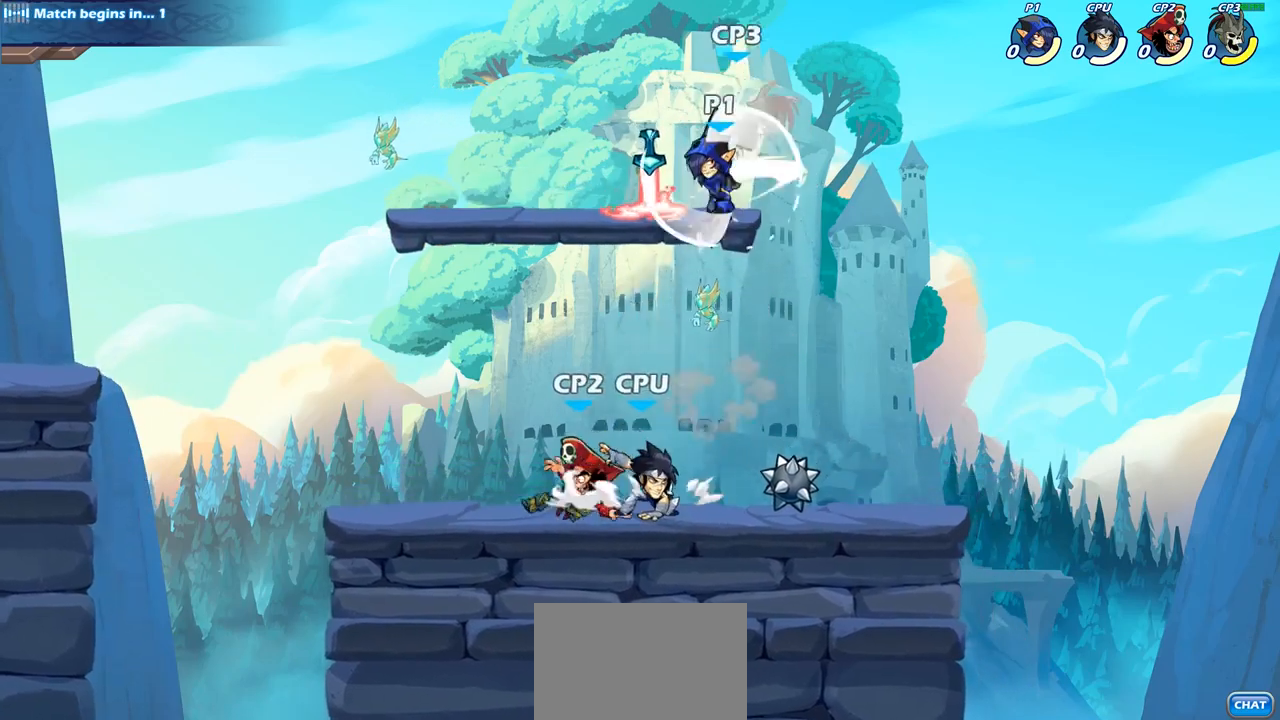
{"buttons": [], "left_stick": "center", "right_stick": "center", "events": [[200, "left_stick", "left"], [283, "CROSS", "down"], [333, "SQUARE", "down"], [350, "left_stick", "center"], [417, "CROSS", "up"], [417, "SQUARE", "up"]]}
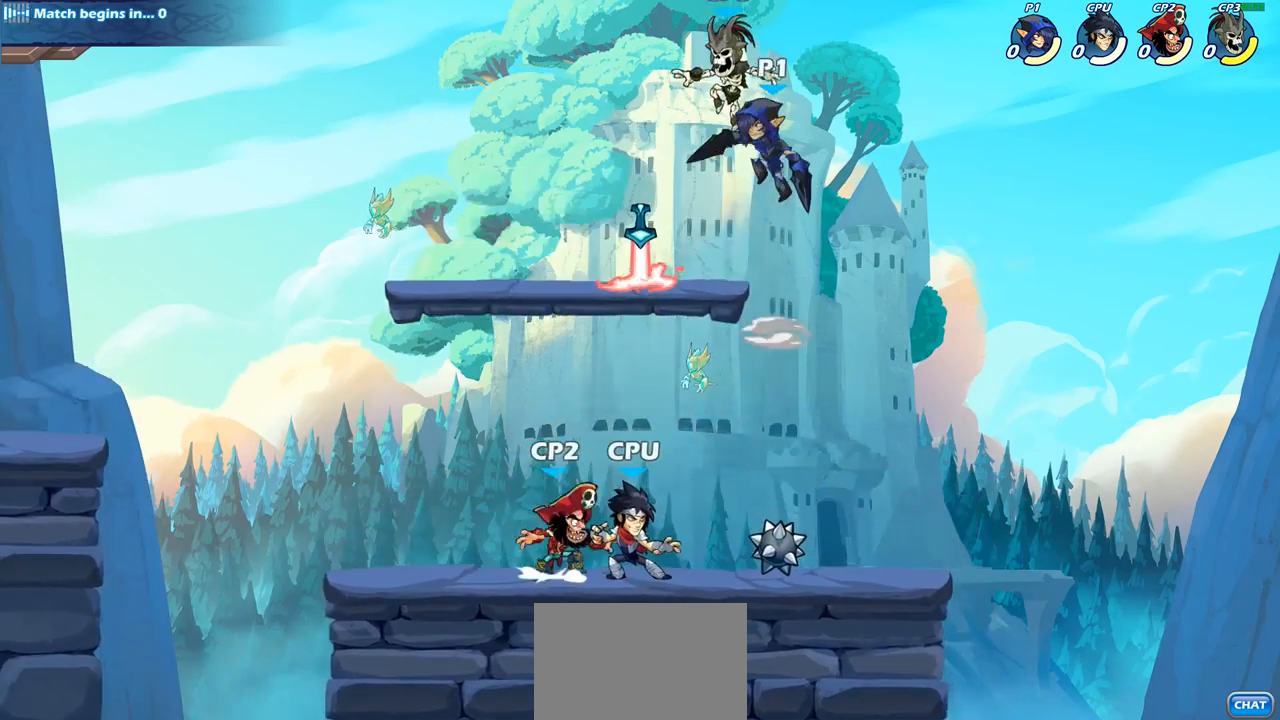
{"buttons": [], "left_stick": "left", "right_stick": "center", "events": [[183, "left_stick", "left"], [383, "CIRCLE", "down"], [500, "CIRCLE", "up"]]}
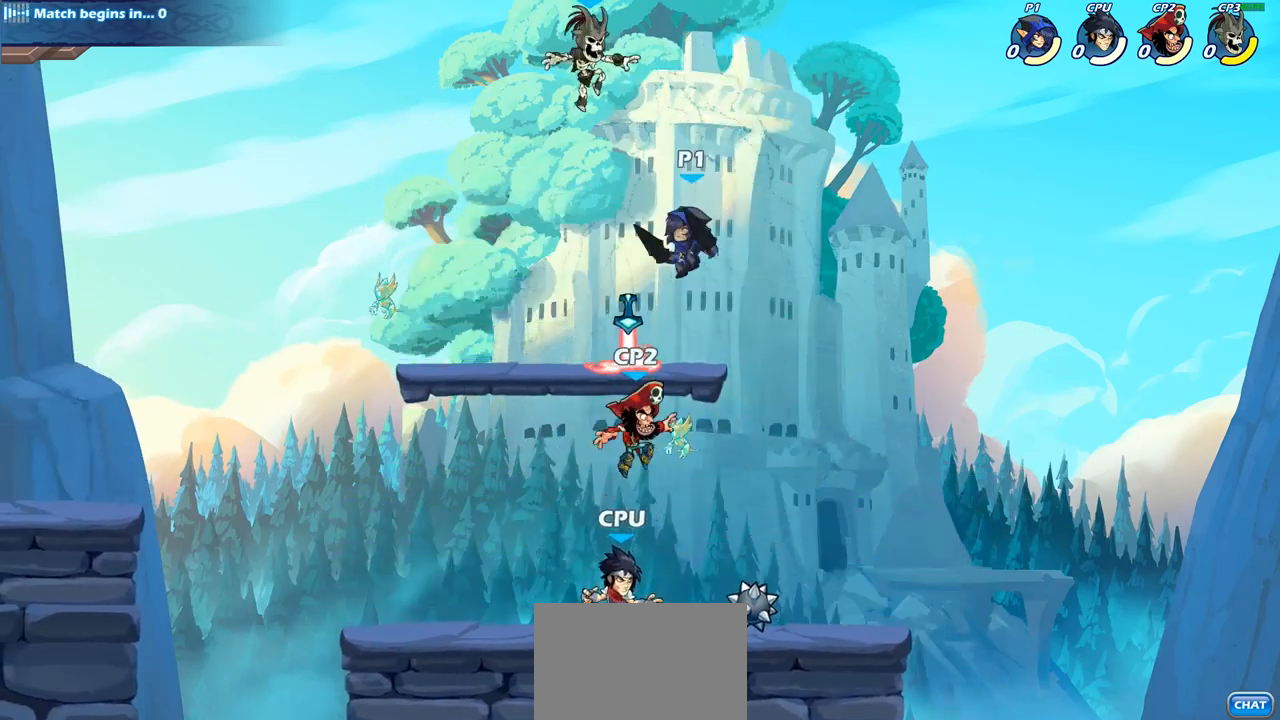
{"buttons": [], "left_stick": "center", "right_stick": "center", "events": [[67, "left_stick", "center"]]}